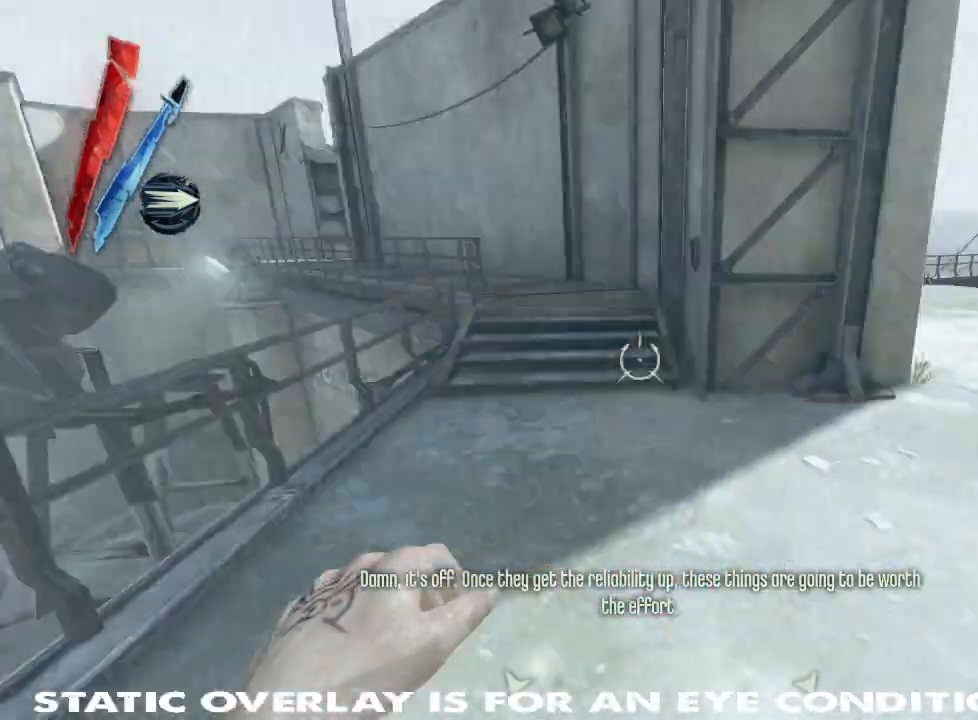
Gameplay with keyboard and mouse; each line is a JSON object with the keys and mouse buttons held at the frame after it. "events" lists presses ("down") and releases ("up") of "1", "2", "3", "4", "5", "a", "alt", "b", "c", "caps_lock", "ctrl", "d", "e", "f", "g", "q", "r", "s", "shift", "space", "super", "t", "tab", "tilde", "v", "w", "x", "z", "mouse_left", "mouse_wheel" and "mouse_right" between this image and that frame as [ms after this image, input, new state], when the widget could be followed in between. "mouse_left", "mouse_wheel", "mouse_right" = the "left", "wheel", "right" buttons of the "mouse" list. No other keys are recorded. "wheel" means that the mouse wheel is clicked or scrolled. Mouse movement is not recorded. Not read: other_keys.
{"keys": ["shift", "w"], "mouse": [], "events": [[17, "a", "down"], [17, "shift", "down"], [34, "w", "down"], [67, "a", "up"], [84, "shift", "up"], [184, "a", "down"], [184, "shift", "down"], [350, "a", "up"]]}
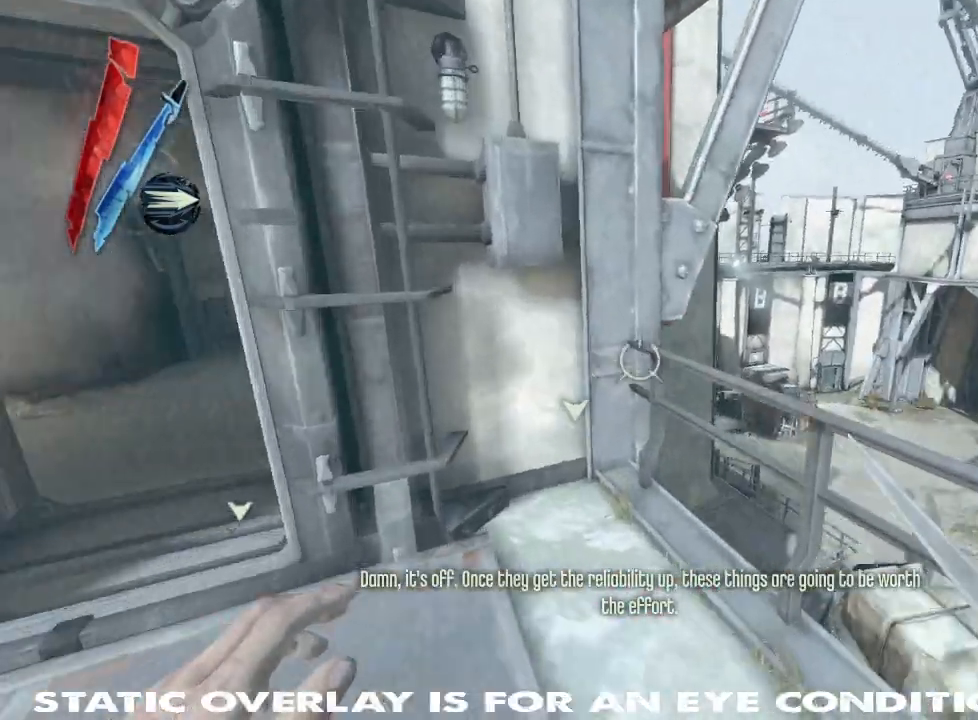
{"keys": ["shift", "w"], "mouse": [], "events": [[317, "space", "down"], [467, "space", "up"]]}
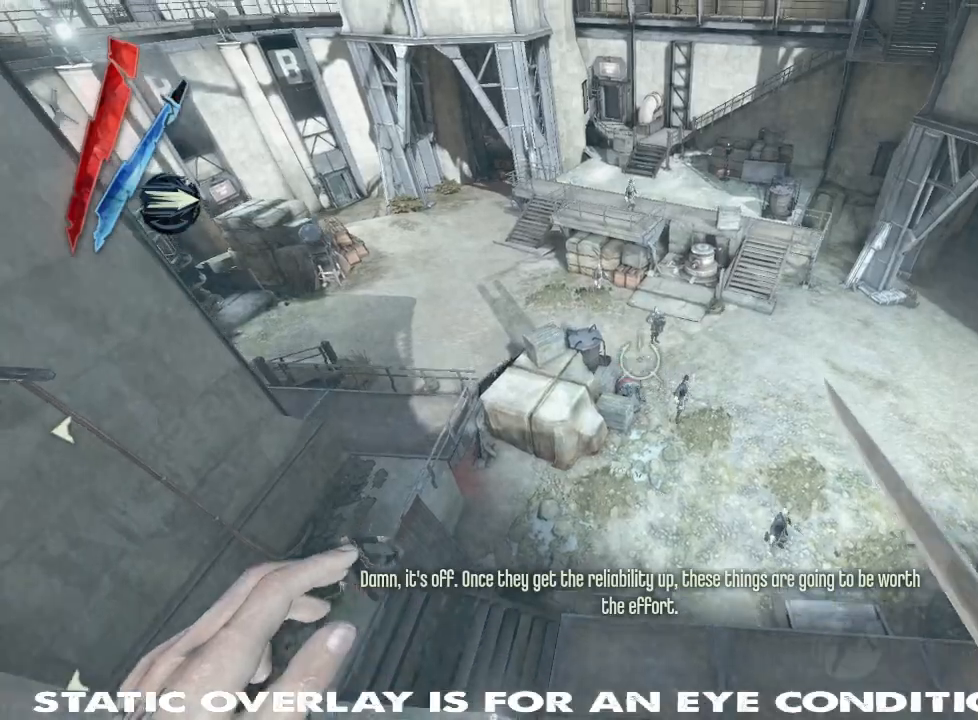
{"keys": ["d", "shift", "w"], "mouse": ["right"], "events": [[267, "mouse_right", "down"], [484, "d", "down"]]}
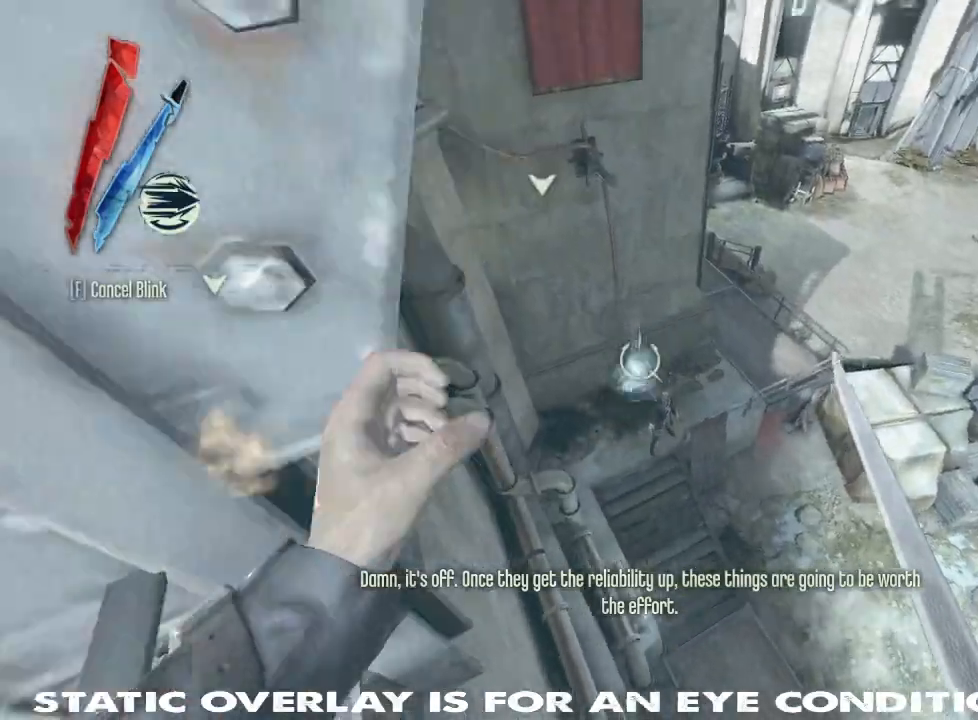
{"keys": ["w"], "mouse": [], "events": [[317, "shift", "up"], [434, "mouse_right", "up"], [500, "d", "up"]]}
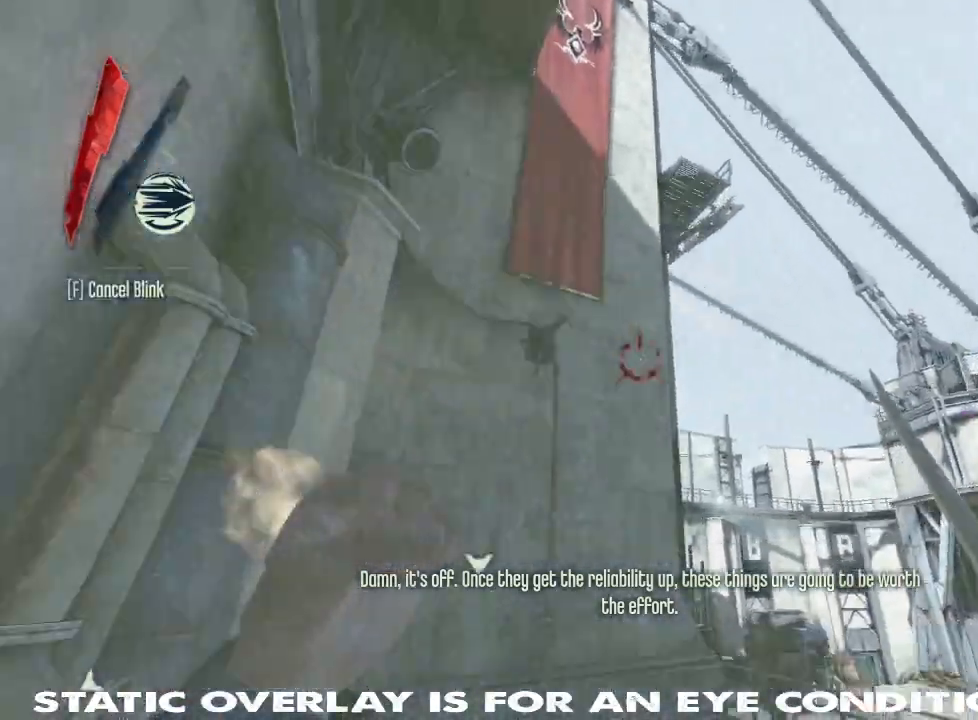
{"keys": ["a", "shift", "w"], "mouse": [], "events": [[50, "shift", "down"], [500, "a", "down"]]}
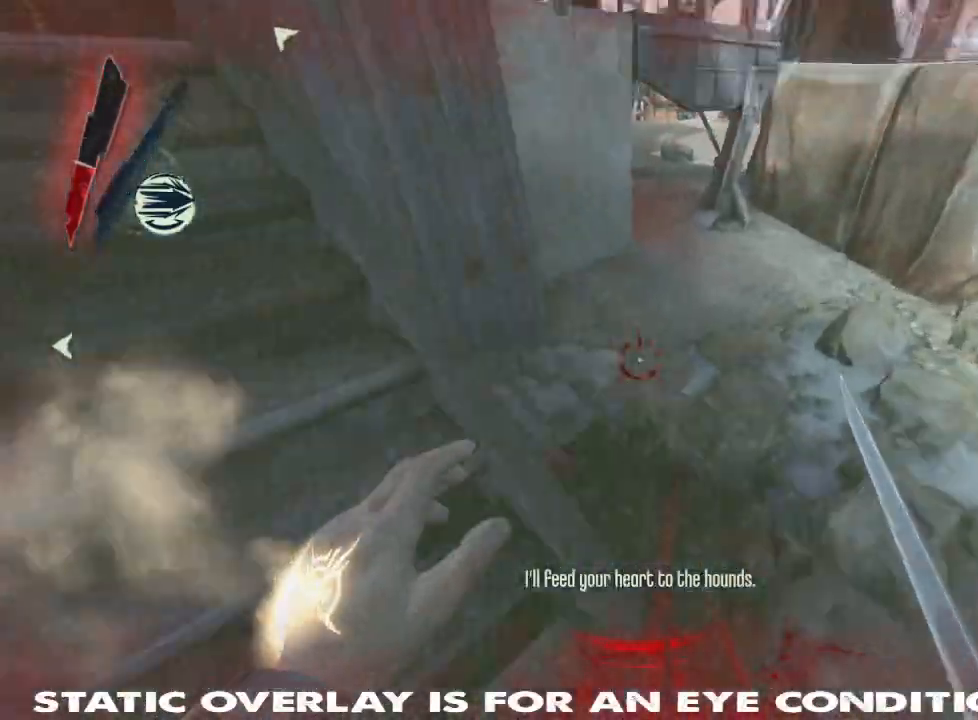
{"keys": ["shift", "w"], "mouse": [], "events": [[334, "a", "up"]]}
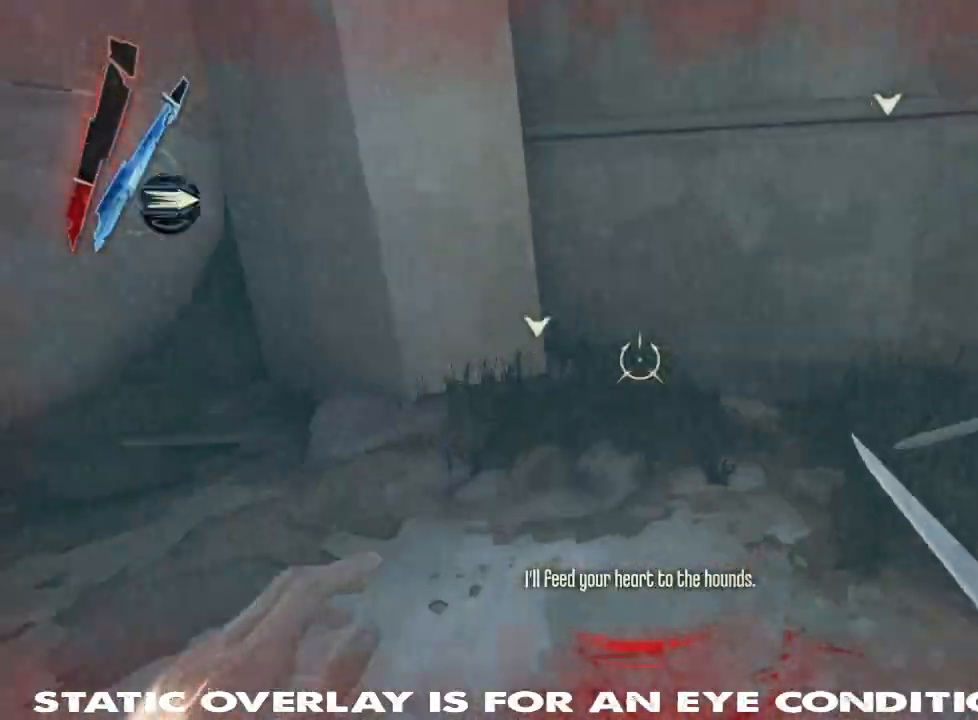
{"keys": ["shift", "w"], "mouse": [], "events": [[17, "r", "down"], [117, "r", "up"]]}
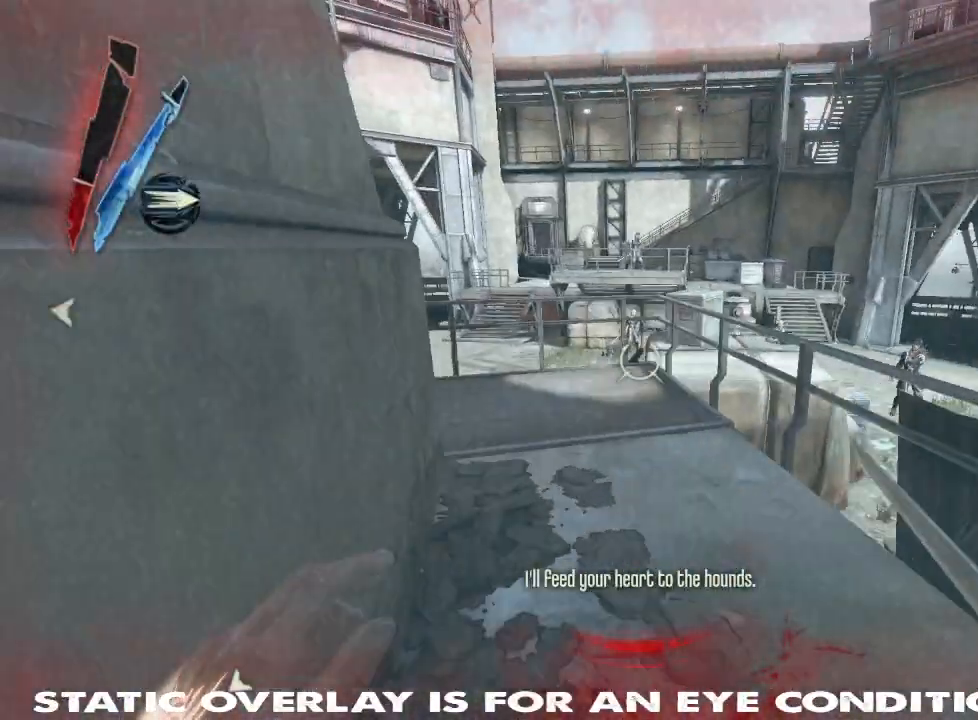
{"keys": ["shift", "w"], "mouse": [], "events": []}
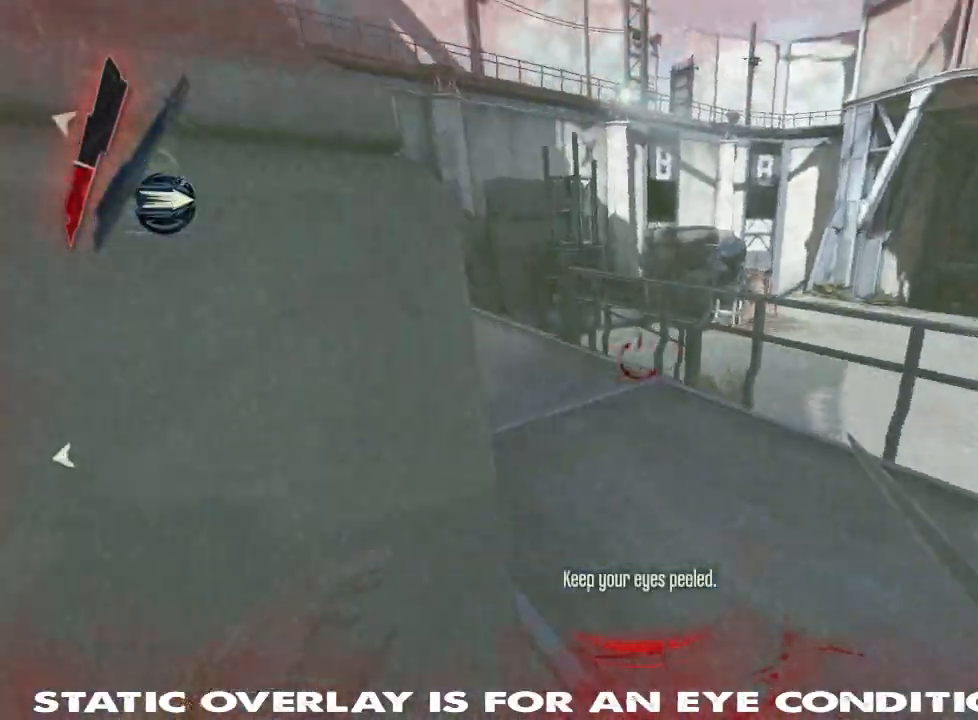
{"keys": ["shift", "w"], "mouse": [], "events": [[117, "d", "down"], [434, "d", "up"]]}
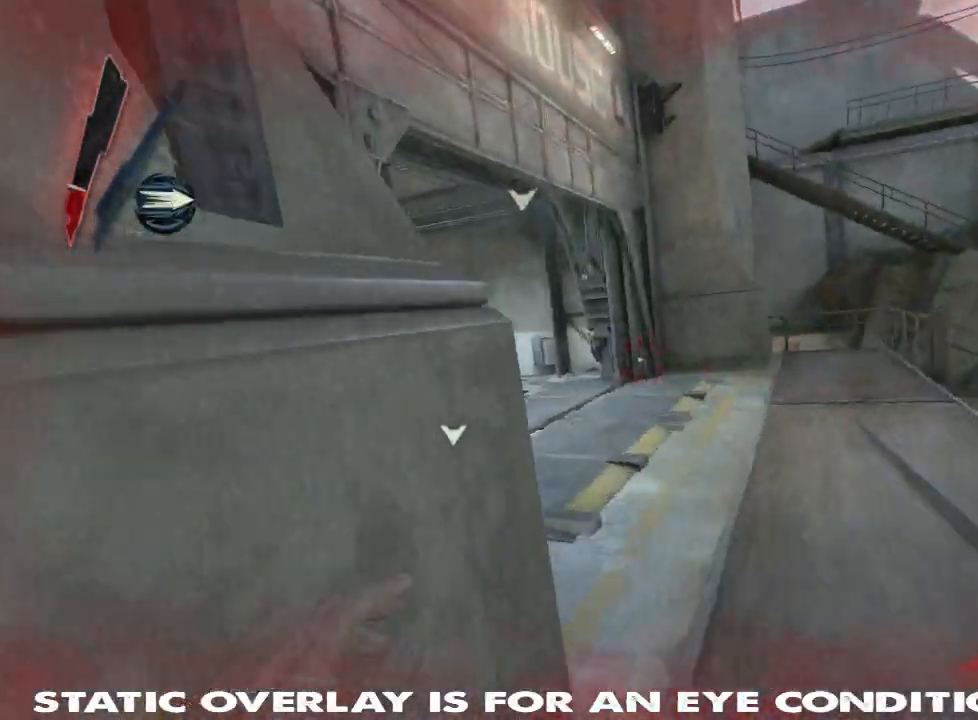
{"keys": ["shift", "w"], "mouse": [], "events": [[50, "d", "down"], [350, "d", "up"]]}
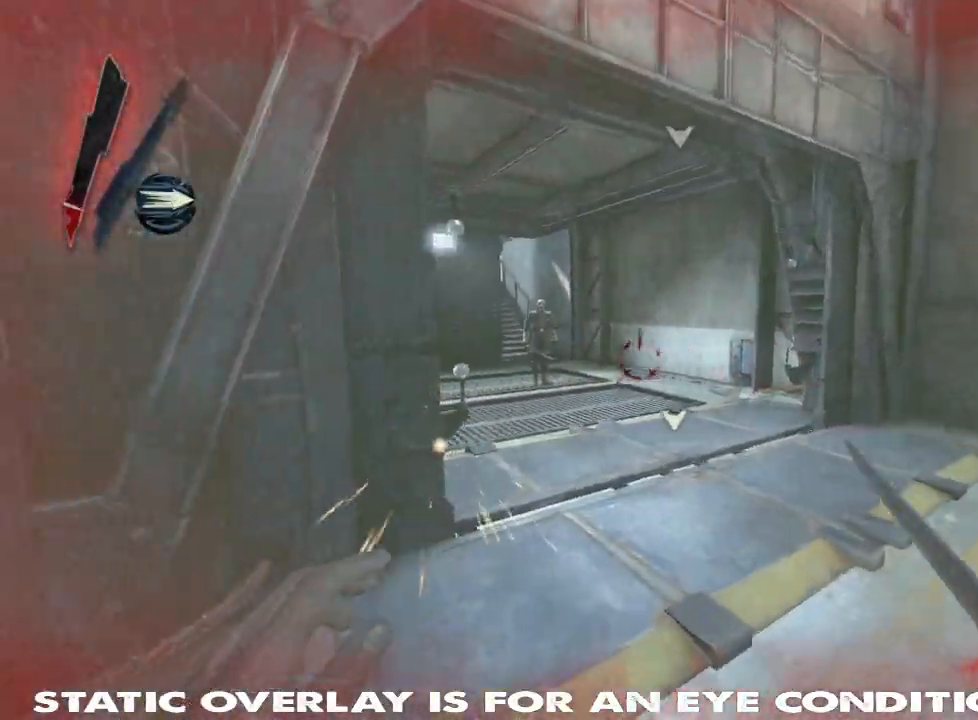
{"keys": ["shift", "w"], "mouse": ["right"], "events": [[267, "mouse_right", "down"]]}
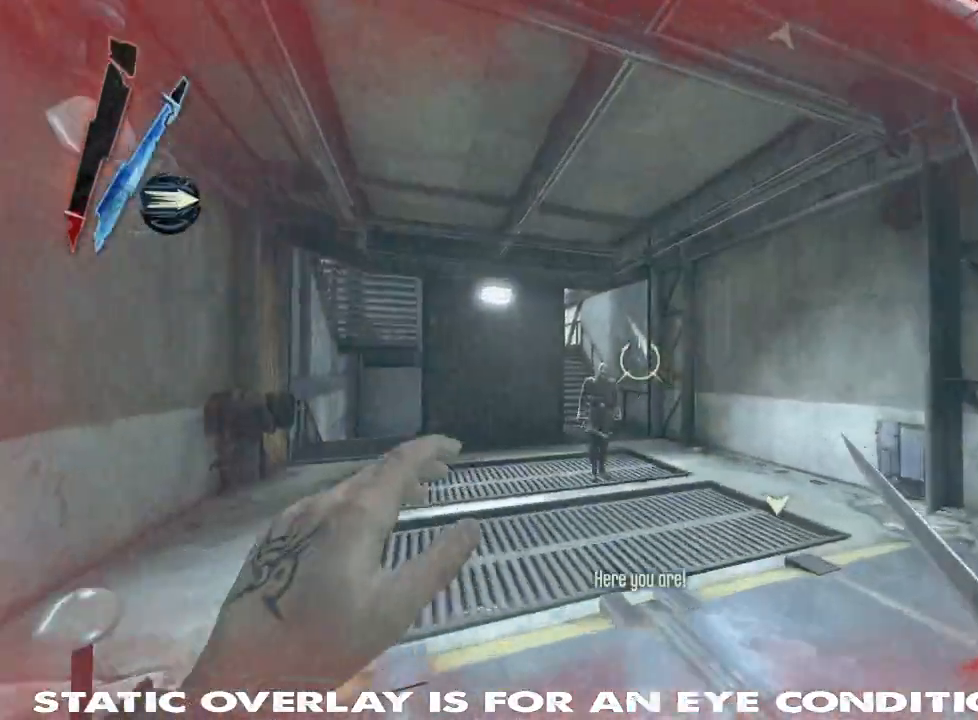
{"keys": ["shift", "w"], "mouse": [], "events": [[200, "mouse_right", "up"], [267, "mouse_right", "down"], [467, "mouse_right", "up"]]}
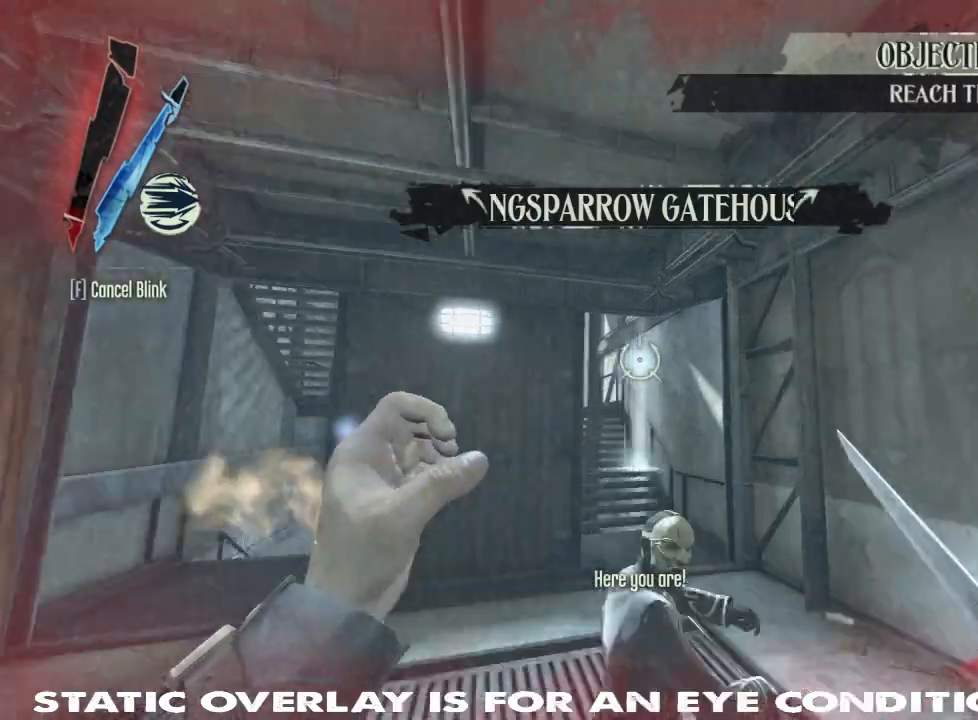
{"keys": ["shift", "w"], "mouse": [], "events": []}
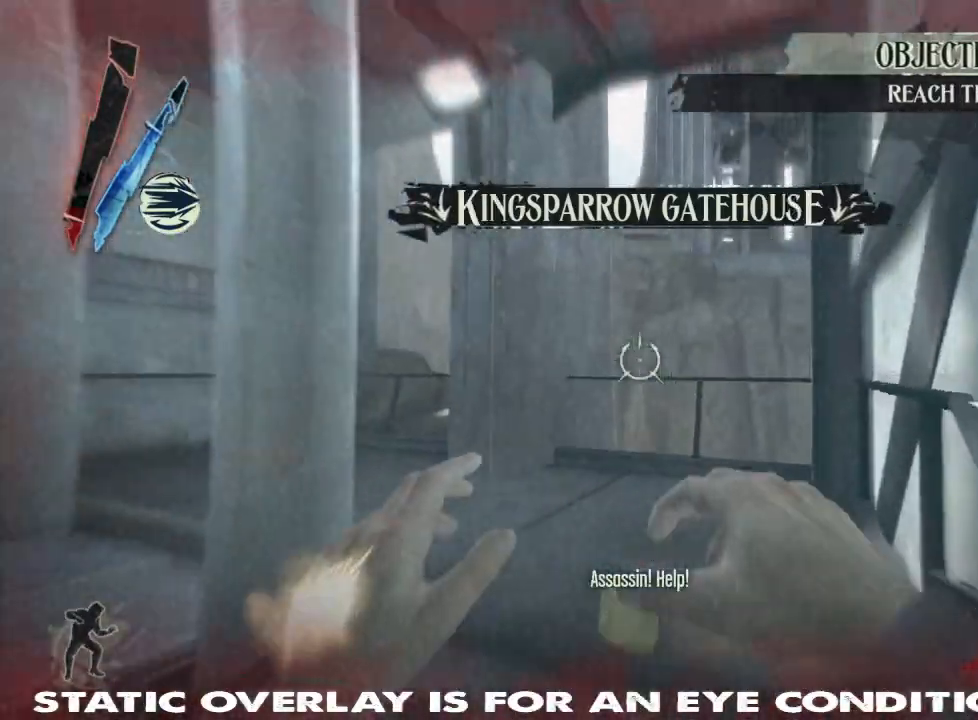
{"keys": ["d", "shift", "w"], "mouse": [], "events": [[417, "d", "down"]]}
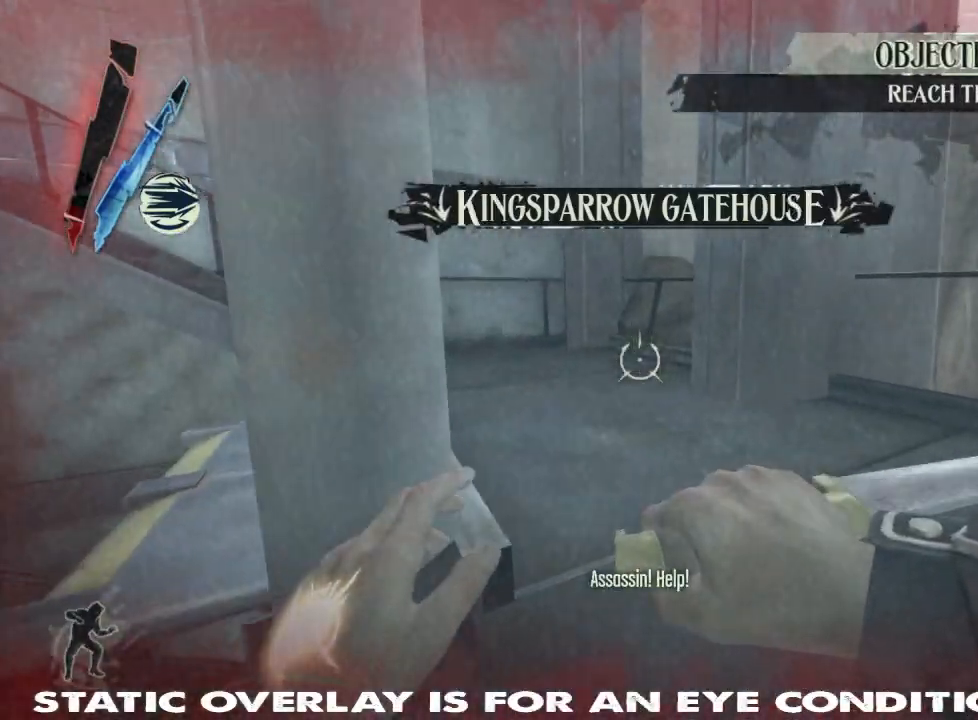
{"keys": ["shift", "w"], "mouse": [], "events": [[34, "d", "up"], [34, "shift", "up"], [150, "shift", "down"]]}
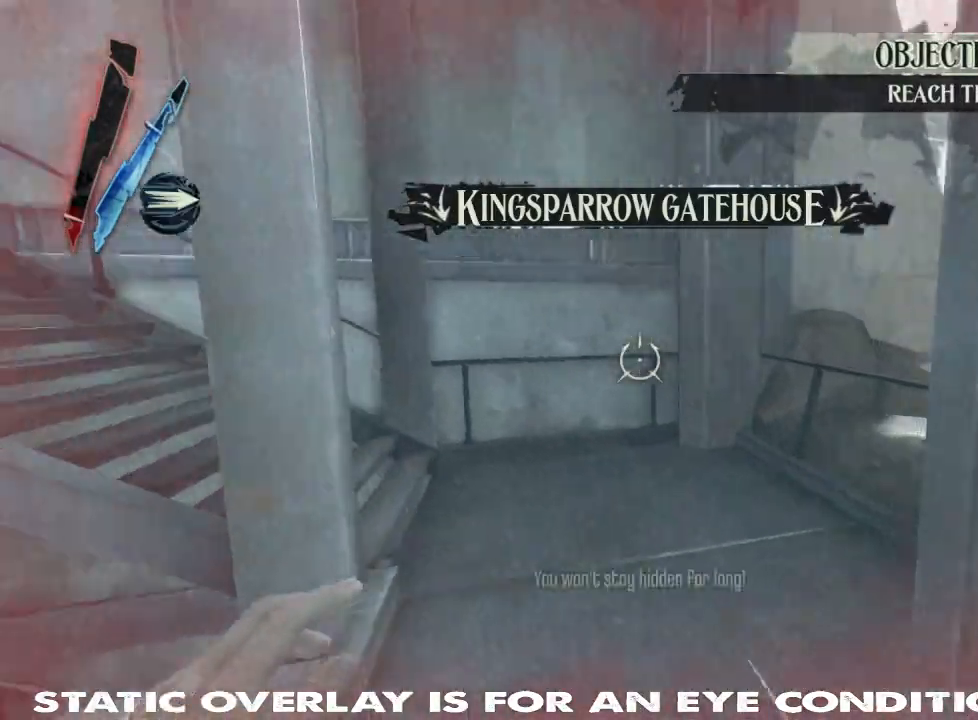
{"keys": ["shift", "w"], "mouse": [], "events": [[50, "d", "down"], [167, "d", "up"]]}